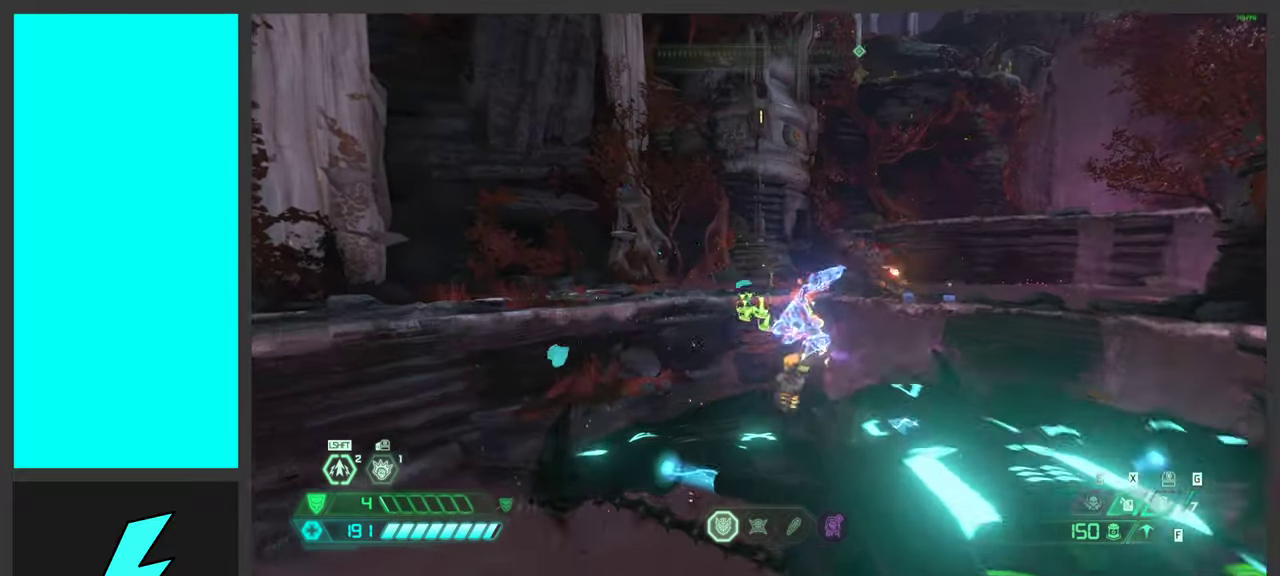
Gameplay with keyboard and mouse; each line is a JSON object with the keys and mouse buttons held at the frame after it. "events" lists presses ("down") and releases ("up") of ".", "/", "0", "1", "2", "3", "4", "5", "6", "7", "8", "9", "a", "alt_l", "alt_r", "b", "c", "caps_lock", "comma", "ctrl", "d", "e", "equals", "f", "g", "h", "i", "j", "k", "l", "lbracket", "m", "minus", "n", "o", "p", "q", "quote", "r", "rbracket", "s", "semicolon", "shift", "space", "super_l", "super_r", "t", "tilde", "u", "v", "w", "x", "y", "z", "mouse_left", "mouse_wheel", "mouse_right", "mouse_mb4" and "mouse_mb5" between this image and that frame as [ms after this image, input, new state], when the widget could be followed in between. "mouse_left", "mouse_wheel", "mouse_right", "mouse_mb4", "mouse_mb5" = the "left", "wheel", "right", "mb4", "mb5" buttons of the "mouse" list. No other keys are recorded. "wheel" means that the mouse wheel is clicked or scrolled. Mouse movement is not recorded. Not read: tab.
{"keys": ["a", "s"], "mouse": [], "events": [[67, "a", "up"], [283, "a", "down"], [300, "w", "up"], [367, "mouse_left", "down"], [467, "s", "down"], [483, "mouse_left", "up"]]}
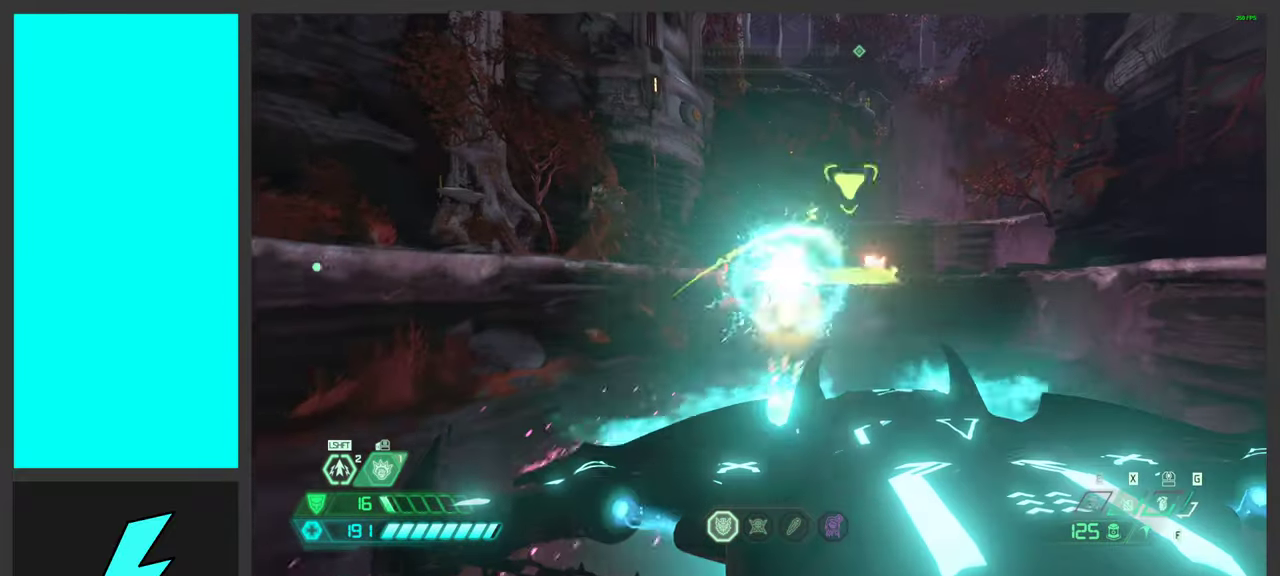
{"keys": ["s"], "mouse": [], "events": [[133, "mouse_mb5", "down"], [283, "mouse_mb5", "up"], [300, "space", "down"], [333, "a", "up"], [450, "space", "up"]]}
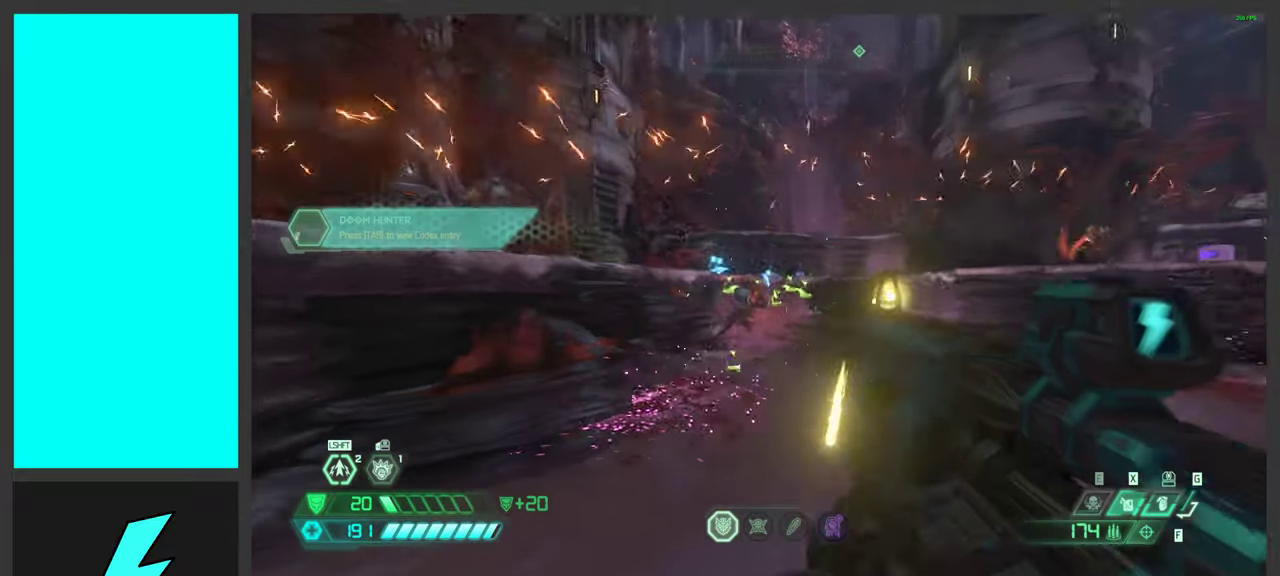
{"keys": ["w"], "mouse": [], "events": [[17, "space", "down"], [117, "s", "up"], [133, "mouse_right", "down"], [150, "mouse_left", "down"], [167, "space", "up"], [233, "1", "down"], [283, "mouse_left", "up"], [283, "mouse_right", "up"], [300, "1", "up"], [467, "w", "down"]]}
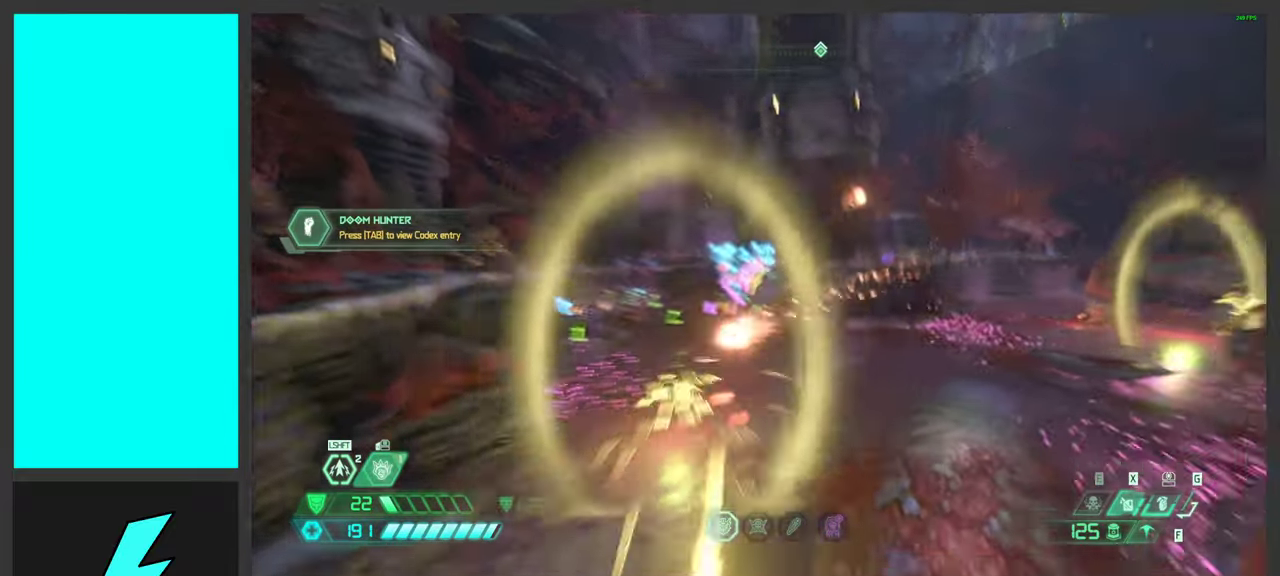
{"keys": ["d", "w"], "mouse": [], "events": [[17, "shift", "down"], [150, "shift", "up"], [383, "d", "down"]]}
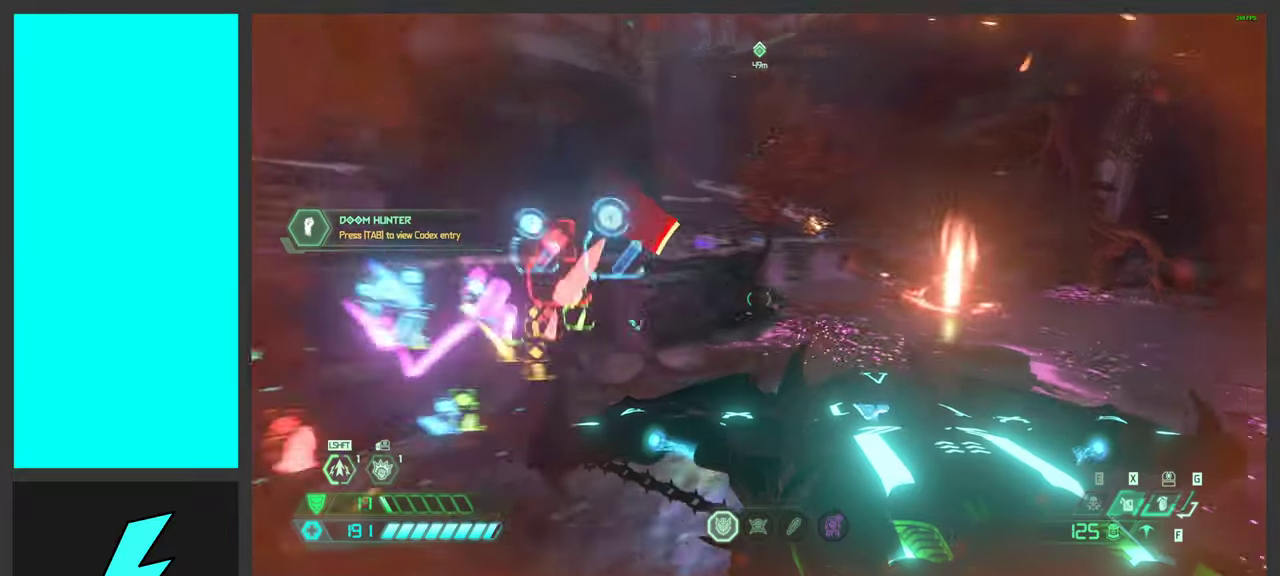
{"keys": ["space", "w"], "mouse": [], "events": [[183, "d", "up"], [417, "space", "down"]]}
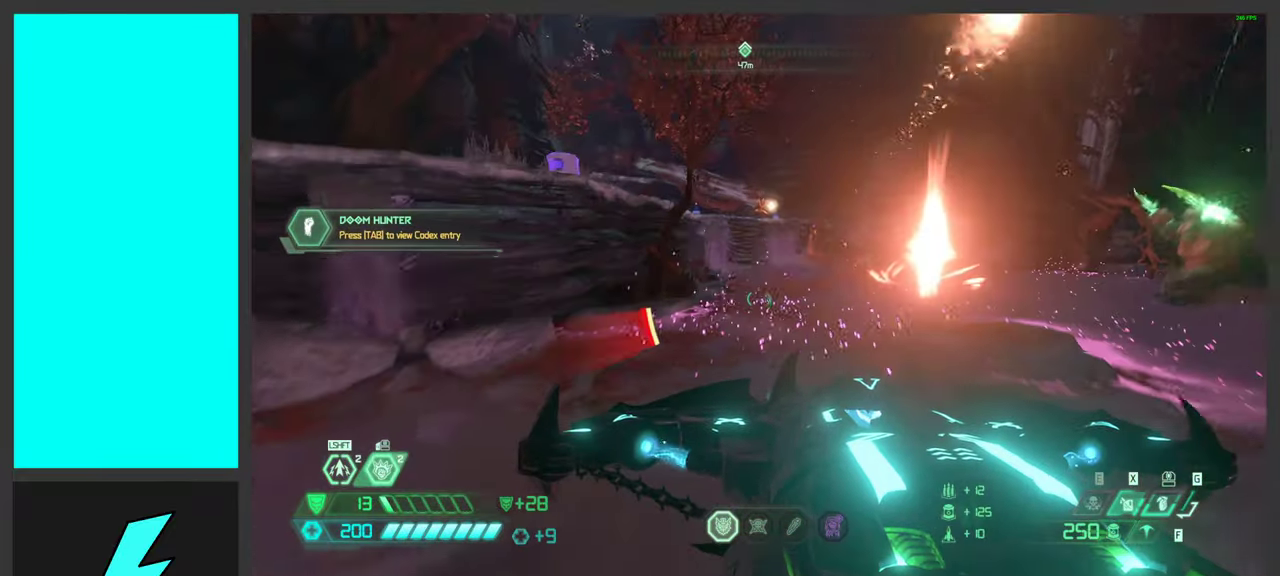
{"keys": ["shift", "w"], "mouse": [], "events": [[67, "space", "up"], [333, "shift", "down"]]}
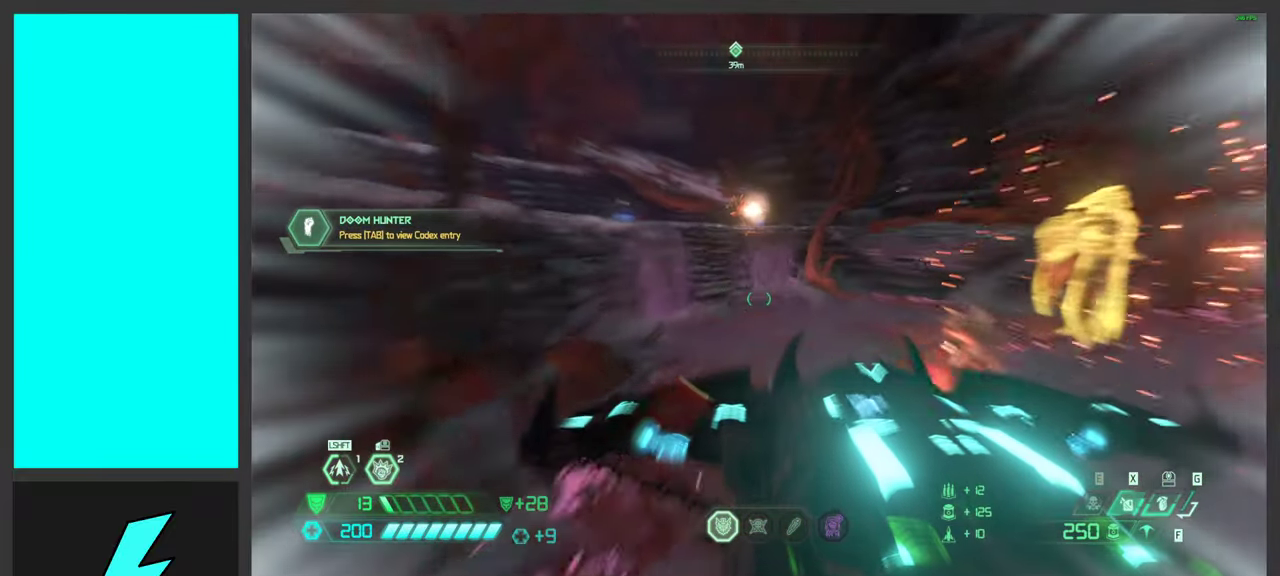
{"keys": ["space", "w"], "mouse": [], "events": [[17, "shift", "up"], [483, "space", "down"]]}
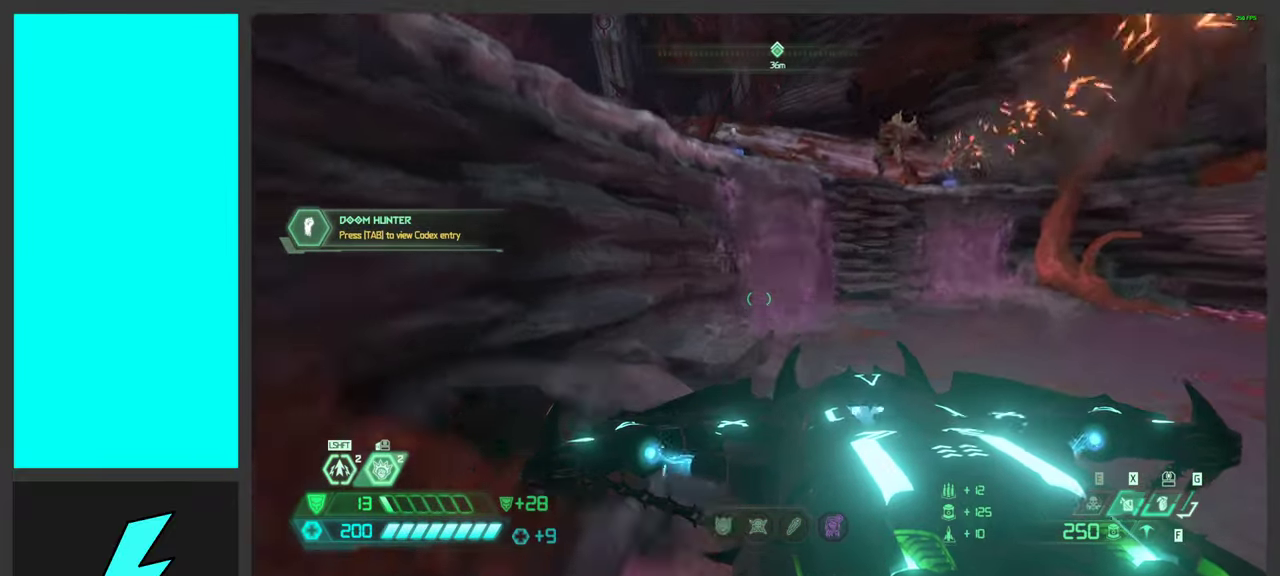
{"keys": ["w"], "mouse": [], "events": [[117, "space", "up"], [183, "space", "down"], [367, "space", "up"]]}
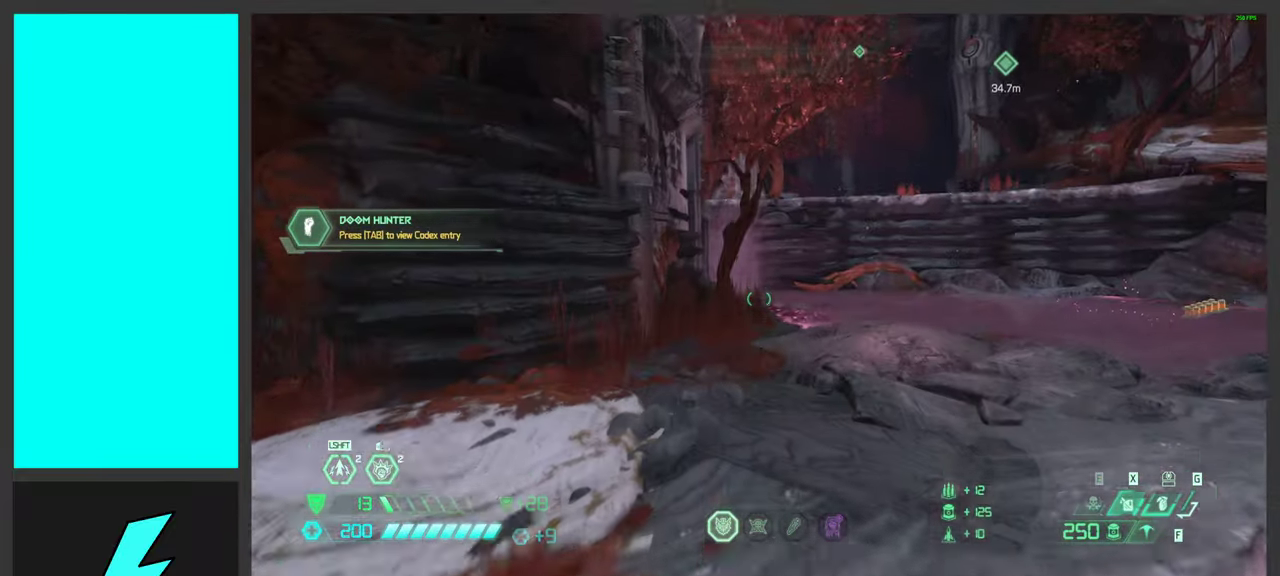
{"keys": ["a"], "mouse": [], "events": [[83, "shift", "down"], [250, "shift", "up"], [267, "a", "down"], [334, "w", "up"]]}
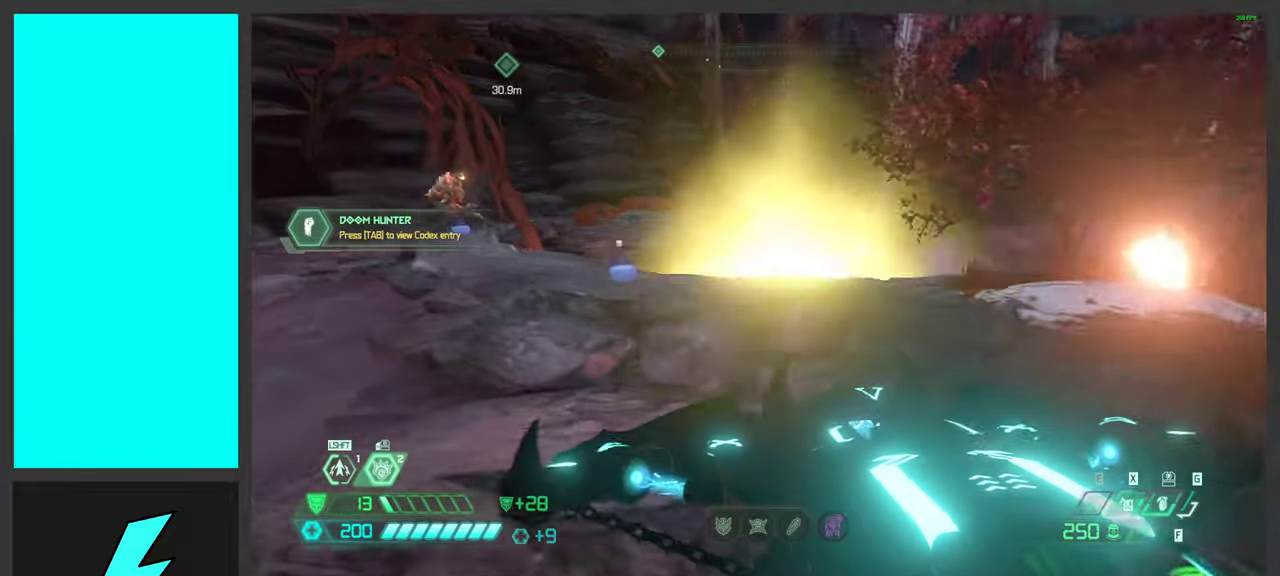
{"keys": ["a"], "mouse": [], "events": [[50, "space", "down"], [167, "space", "up"], [267, "space", "down"], [450, "space", "up"], [484, "s", "down"], [500, "s", "up"]]}
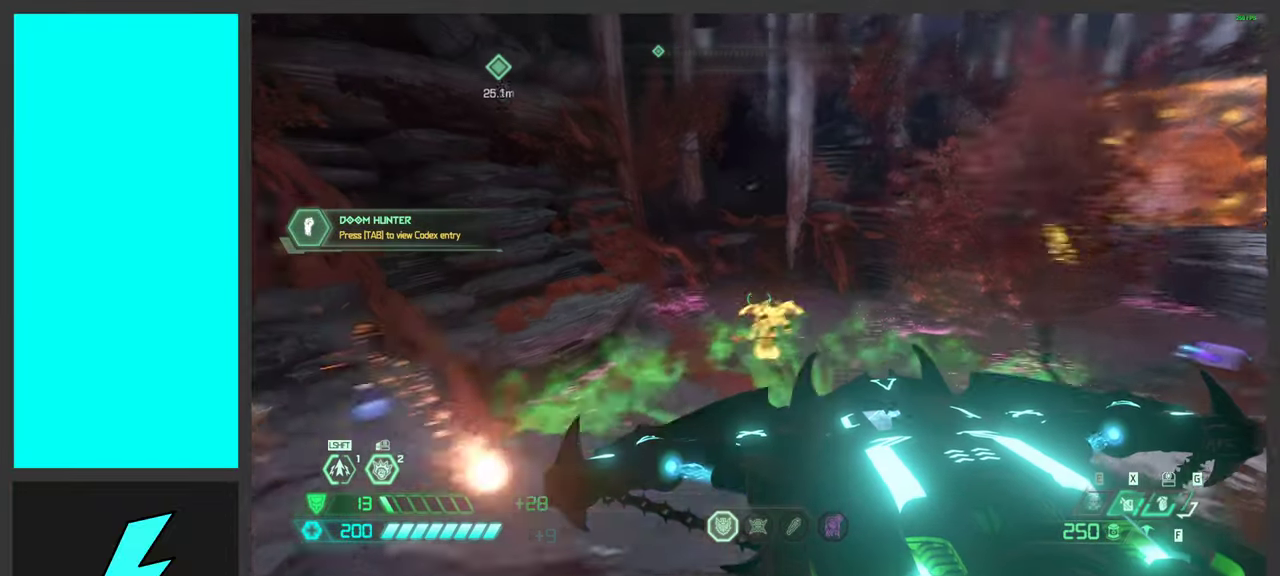
{"keys": ["a"], "mouse": [], "events": []}
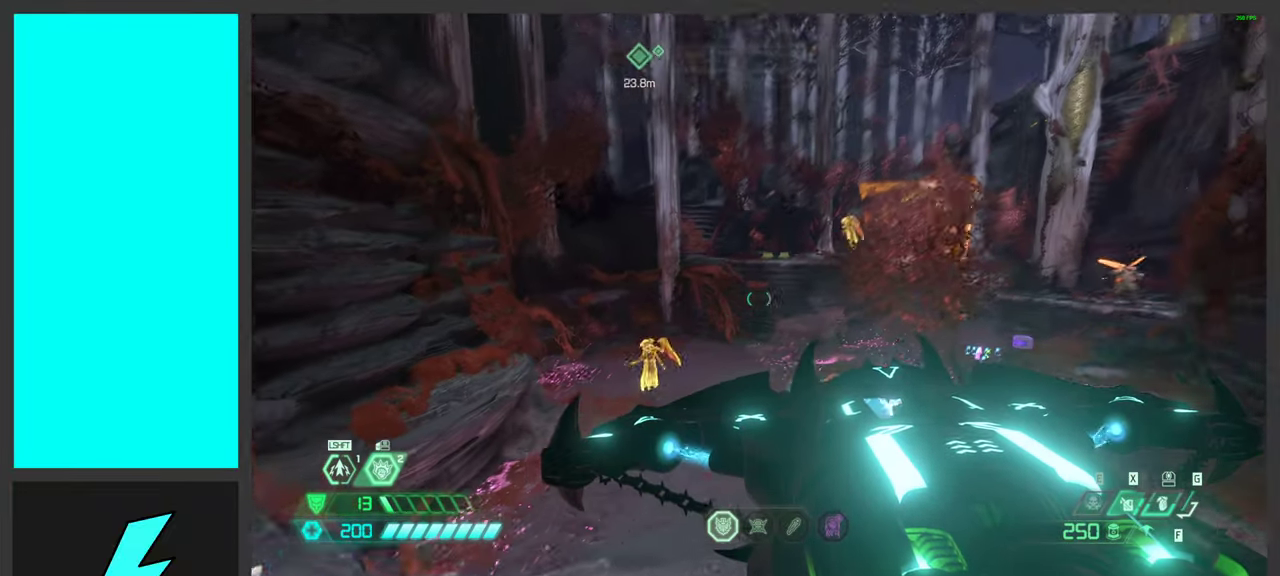
{"keys": ["d", "space"], "mouse": [], "events": [[67, "s", "down"], [300, "a", "up"], [300, "d", "down"], [350, "s", "up"], [450, "space", "down"]]}
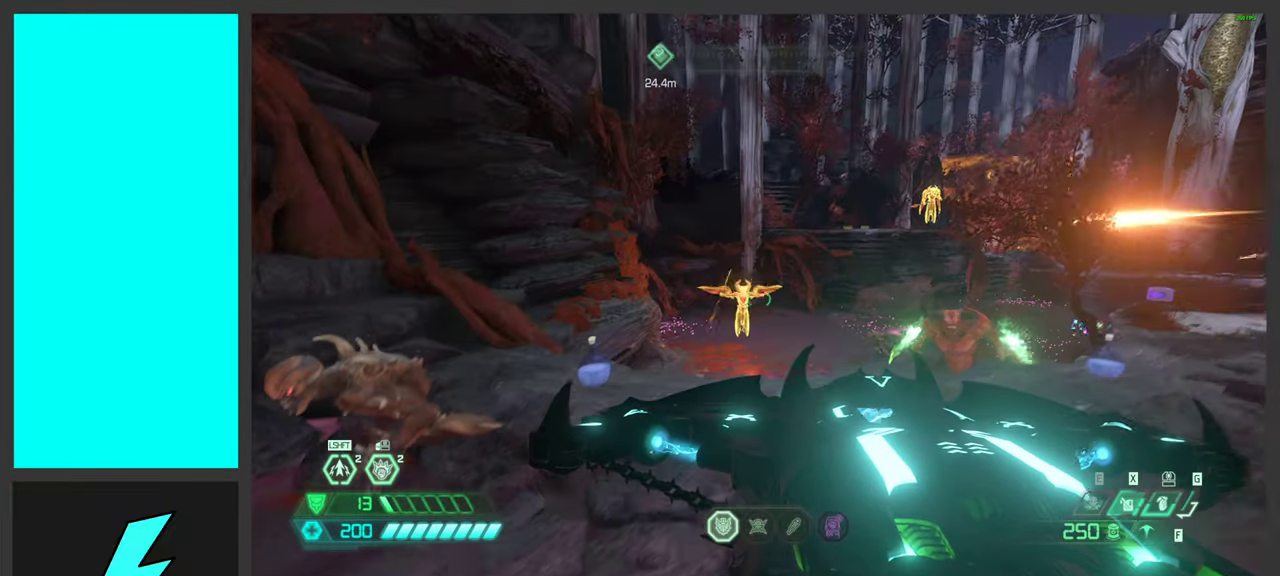
{"keys": ["a"], "mouse": [], "events": [[100, "space", "up"], [184, "space", "down"], [250, "d", "up"], [317, "d", "down"], [350, "space", "up"], [367, "a", "down"], [367, "d", "up"]]}
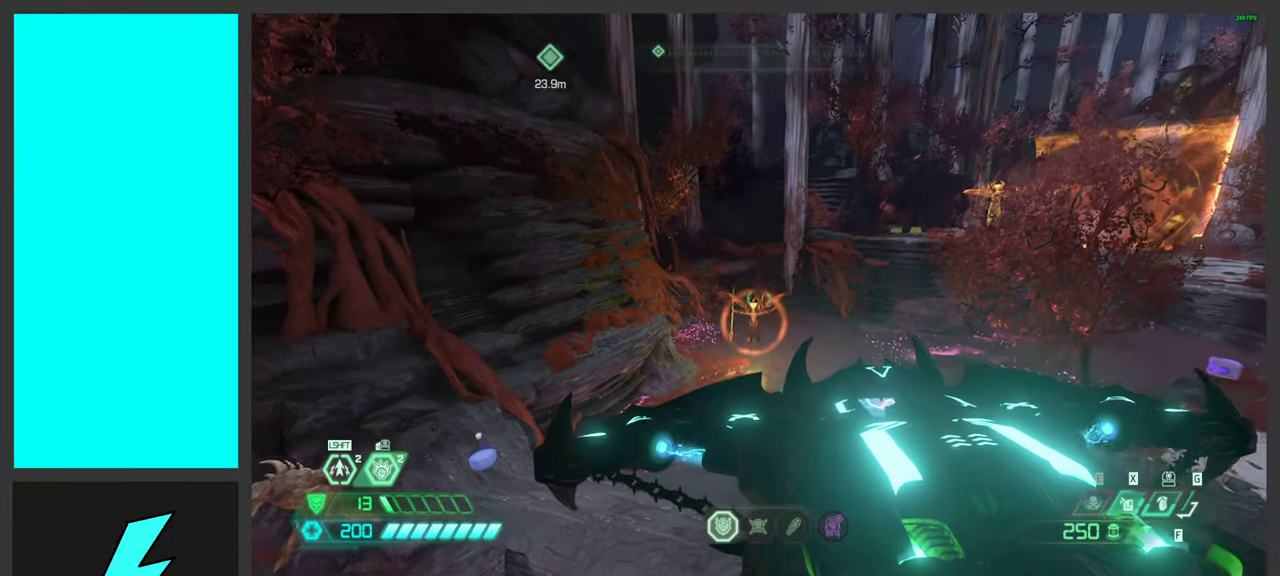
{"keys": ["a", "w"], "mouse": ["mb5"], "events": [[67, "mouse_left", "down"], [267, "mouse_left", "up"], [450, "mouse_mb5", "down"], [450, "w", "down"]]}
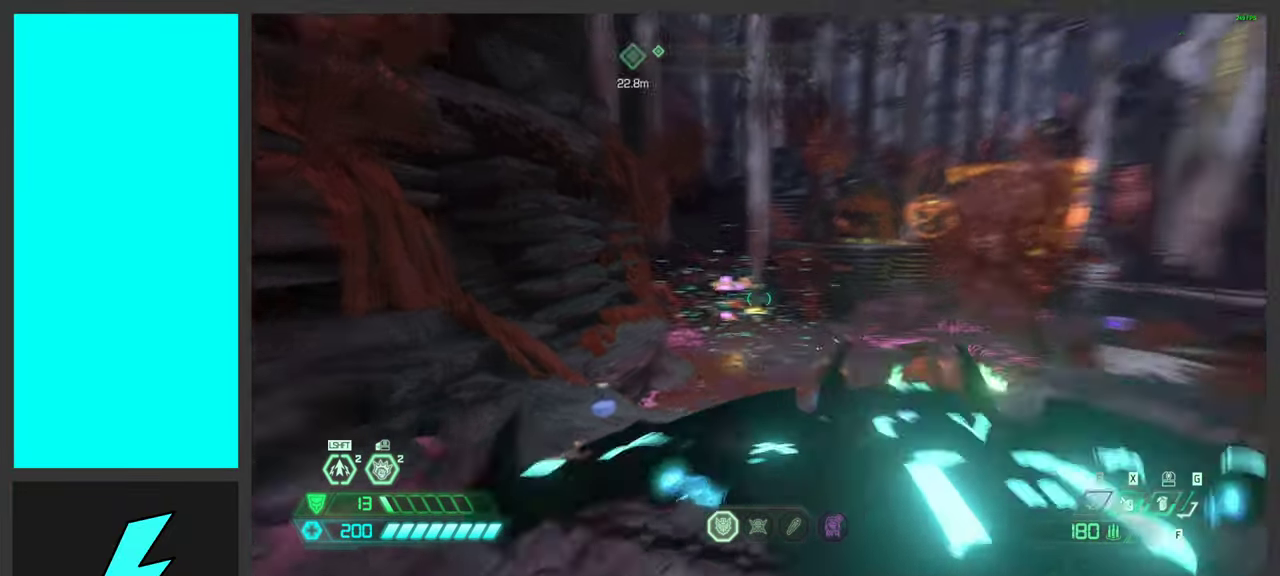
{"keys": ["a", "space", "w"], "mouse": [], "events": [[84, "w", "up"], [100, "mouse_mb5", "up"], [284, "space", "down"], [400, "space", "up"], [434, "w", "down"], [484, "space", "down"]]}
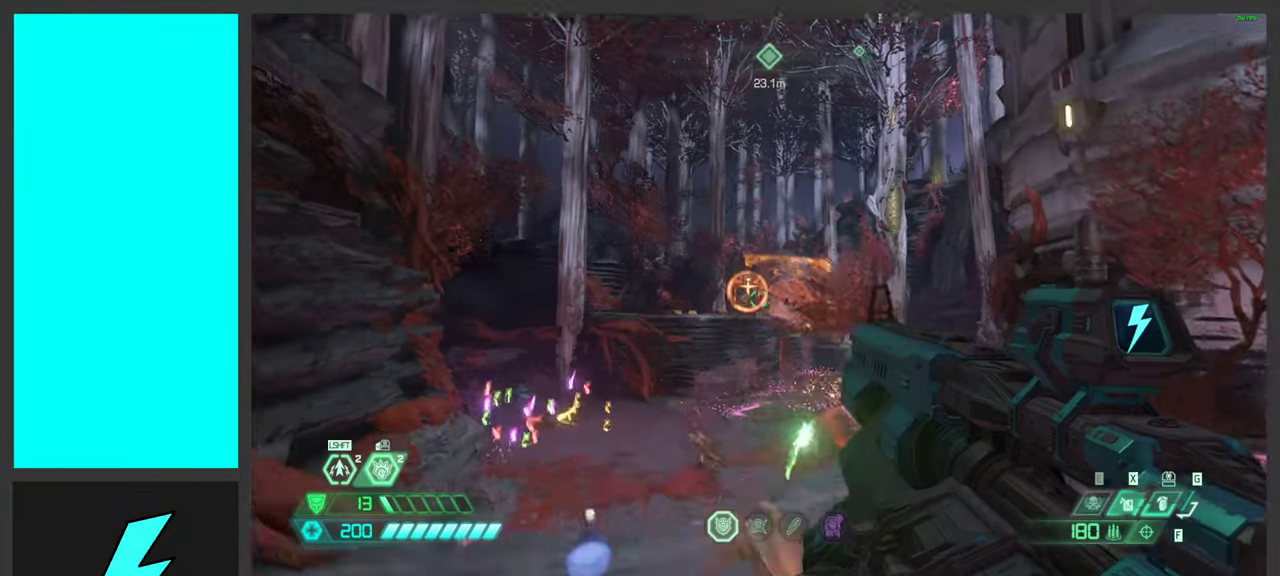
{"keys": ["a", "w"], "mouse": [], "events": [[100, "a", "up"], [100, "w", "up"], [134, "space", "up"], [150, "mouse_left", "down"], [150, "mouse_right", "down"], [234, "1", "down"], [267, "1", "up"], [284, "mouse_left", "up"], [284, "mouse_right", "up"], [450, "w", "down"], [467, "a", "down"]]}
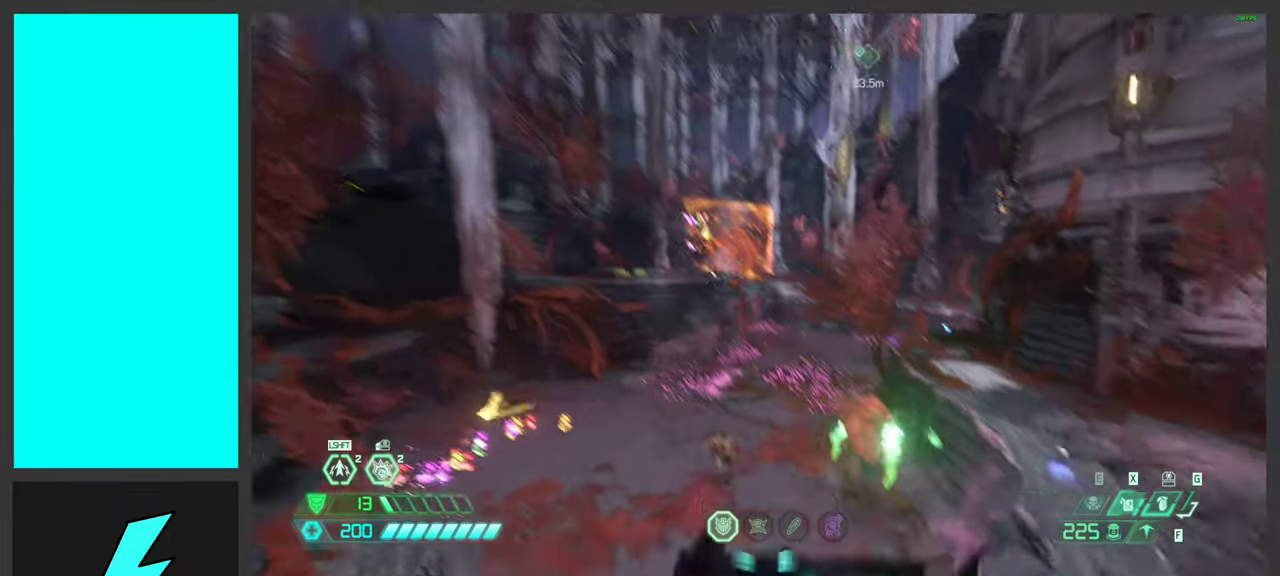
{"keys": ["a"], "mouse": ["right"], "events": [[50, "shift", "down"], [184, "w", "up"], [200, "shift", "up"], [250, "w", "down"], [334, "shift", "down"], [400, "w", "up"], [467, "shift", "up"], [500, "mouse_right", "down"]]}
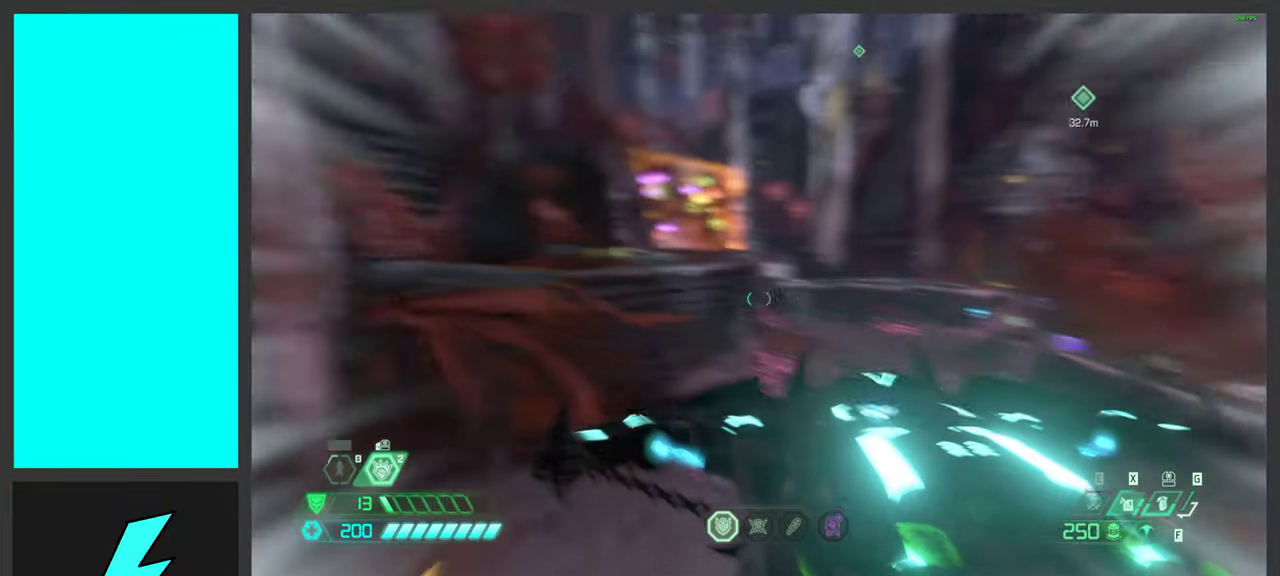
{"keys": ["a", "s"], "mouse": ["right"], "events": [[117, "s", "down"]]}
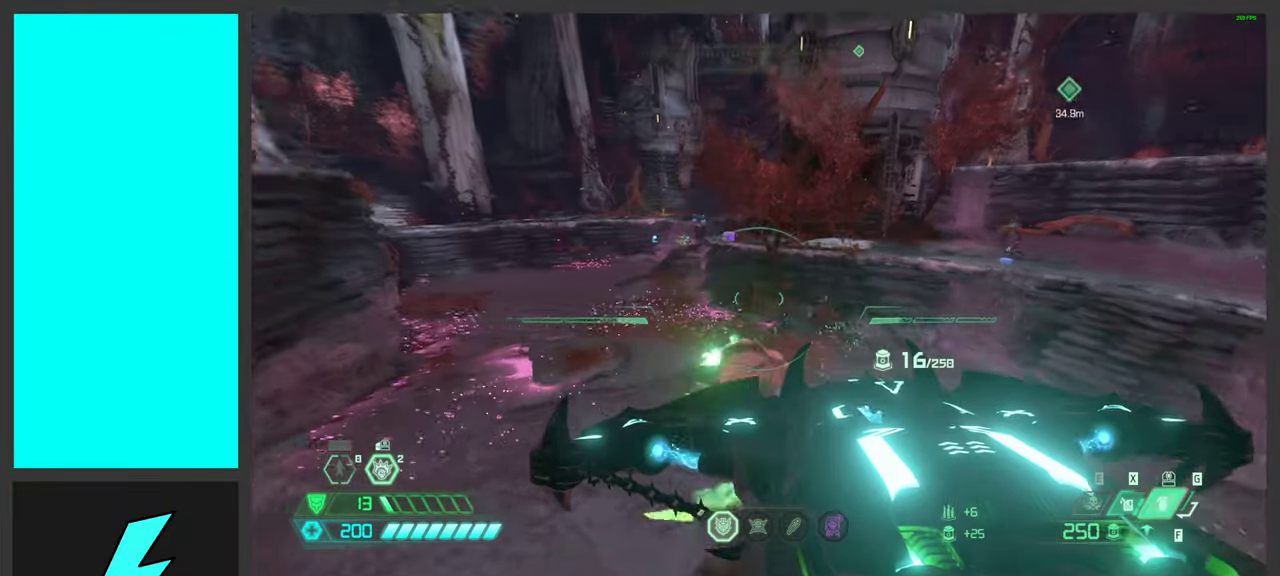
{"keys": ["a"], "mouse": ["wheel", "right"], "events": [[350, "mouse_wheel", "down"], [466, "s", "up"]]}
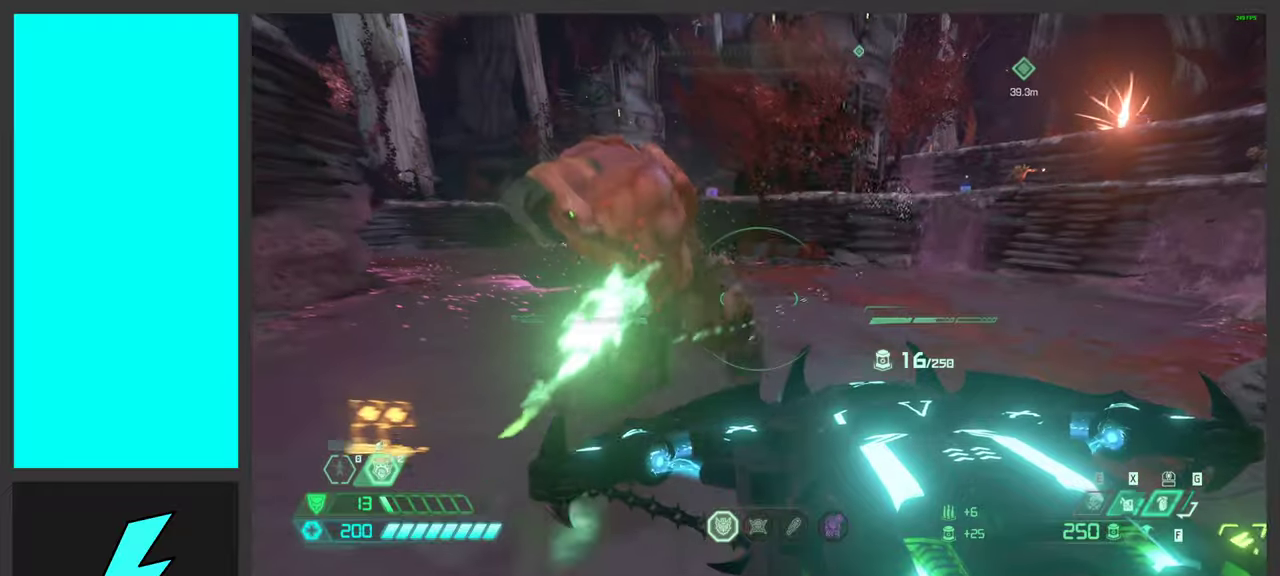
{"keys": ["a", "s"], "mouse": ["right"], "events": [[66, "s", "down"], [350, "mouse_wheel", "up"]]}
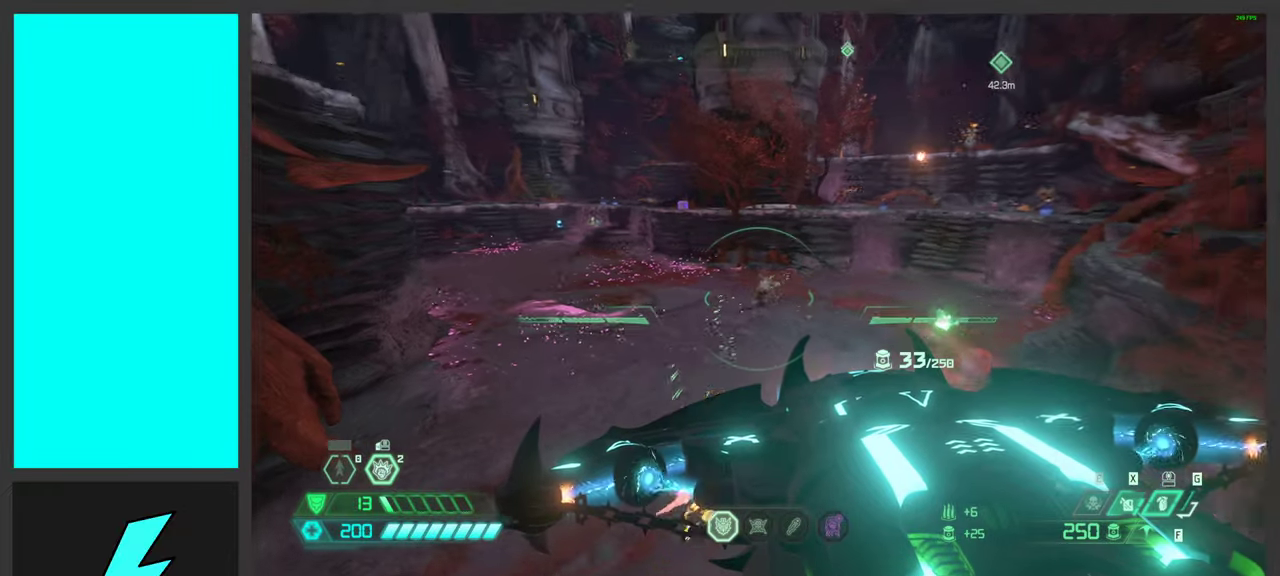
{"keys": ["a", "d"], "mouse": ["right"], "events": [[133, "a", "up"], [350, "a", "down"], [416, "s", "up"], [500, "d", "down"]]}
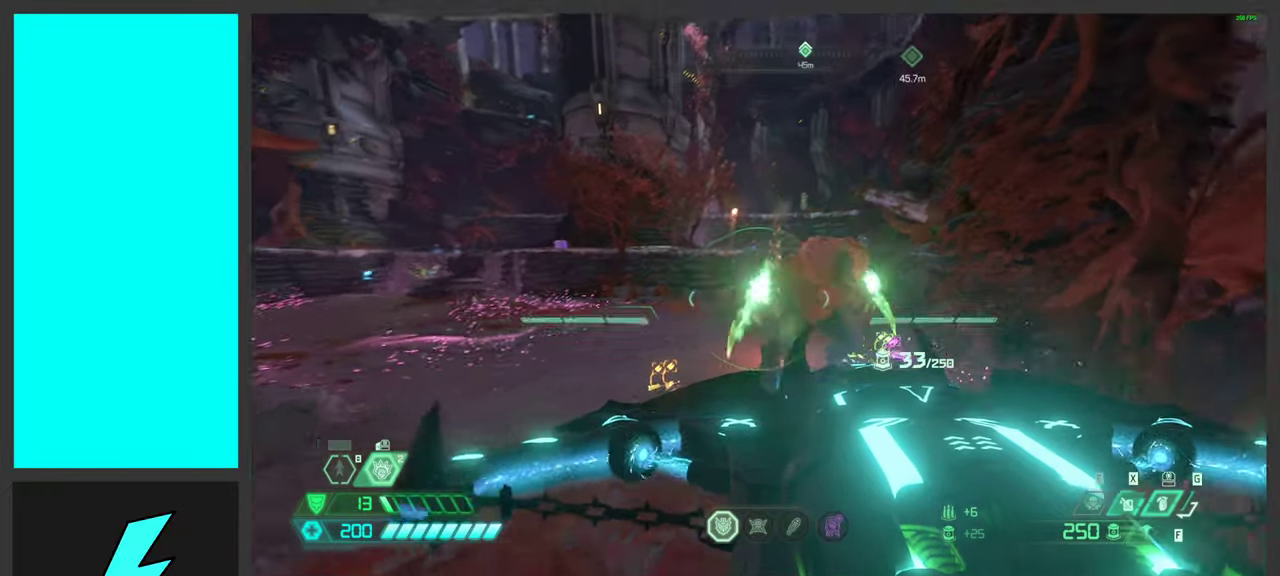
{"keys": ["alt_l"], "mouse": ["right"], "events": [[100, "a", "up"], [100, "d", "up"], [333, "mouse_left", "down"], [366, "alt_l", "down"], [433, "mouse_left", "up"]]}
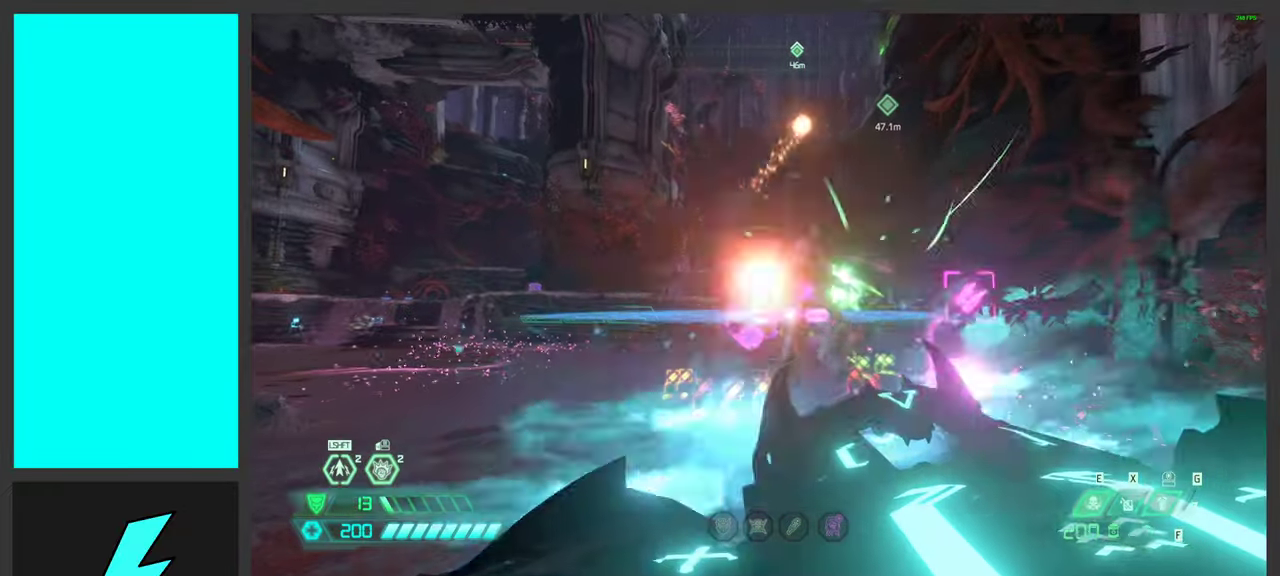
{"keys": [], "mouse": [], "events": [[216, "f", "down"], [366, "alt_l", "up"], [366, "f", "up"], [450, "mouse_right", "up"]]}
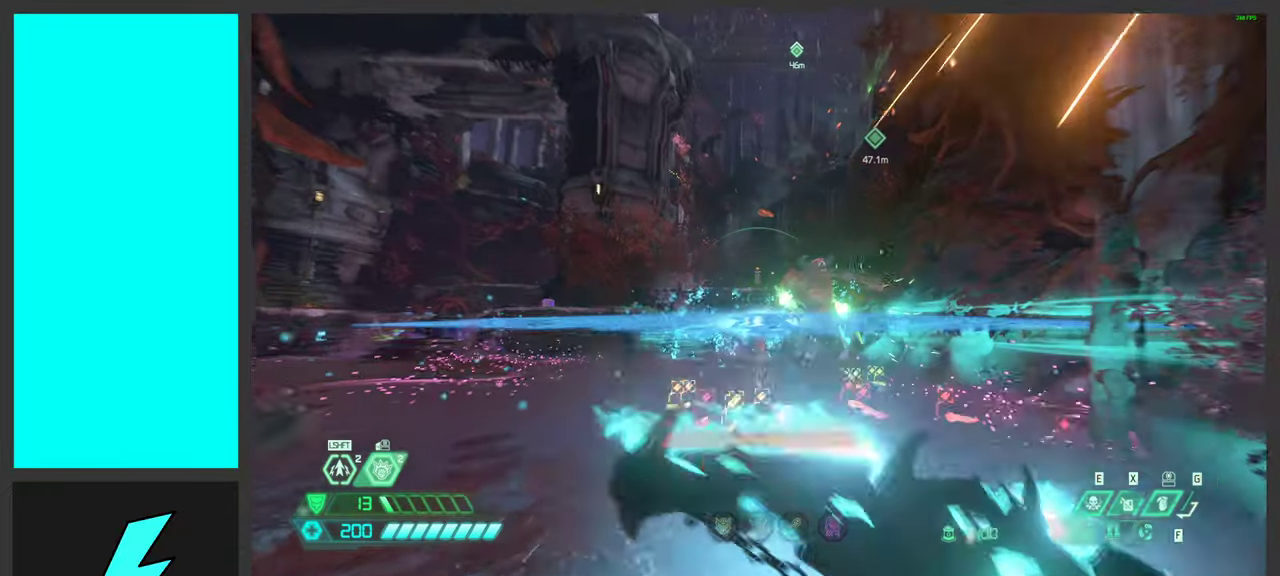
{"keys": ["a", "d"], "mouse": ["mb5"], "events": [[16, "d", "down"], [366, "w", "down"], [433, "a", "down"], [433, "mouse_mb5", "down"], [500, "w", "up"]]}
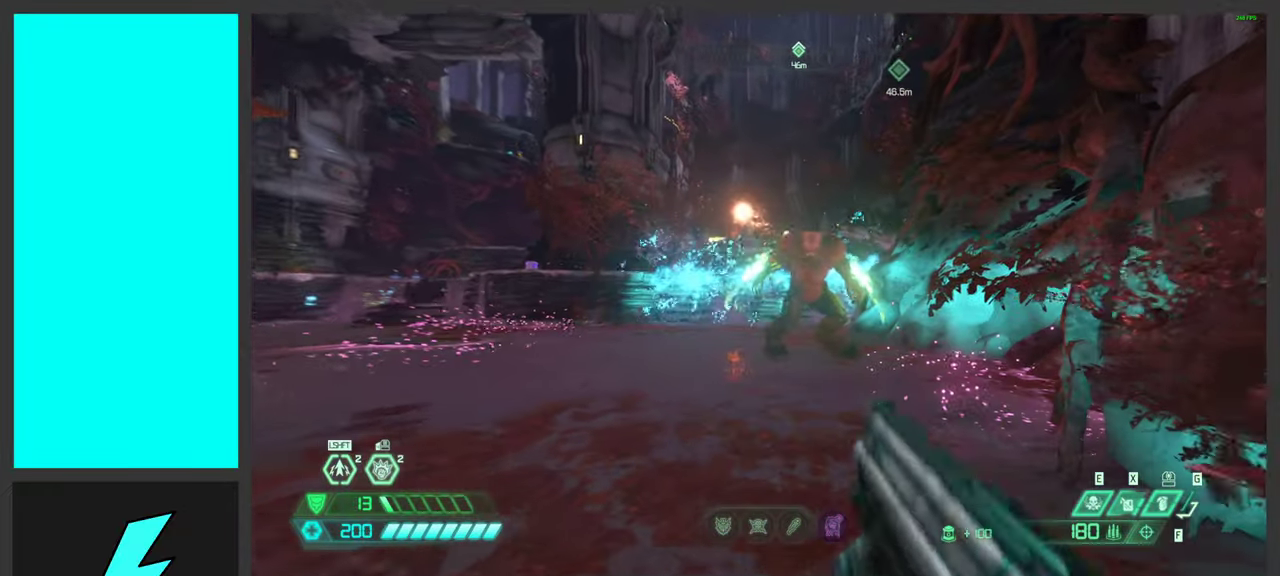
{"keys": ["a"], "mouse": [], "events": [[50, "mouse_mb5", "up"], [83, "a", "up"], [216, "mouse_right", "down"], [250, "q", "down"], [266, "mouse_left", "down"], [283, "d", "up"], [333, "q", "up"], [416, "mouse_right", "up"], [433, "mouse_left", "up"], [450, "a", "down"]]}
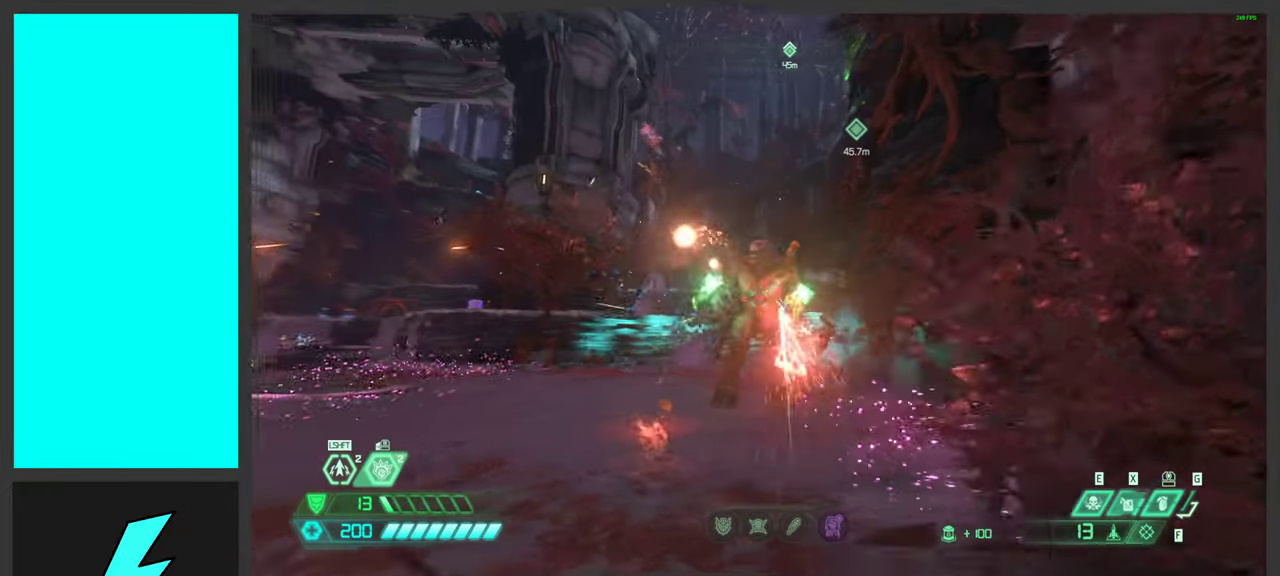
{"keys": ["d"], "mouse": ["right"], "events": [[33, "mouse_left", "down"], [133, "ctrl", "down"], [183, "mouse_left", "up"], [216, "mouse_right", "down"], [316, "ctrl", "up"], [433, "d", "down"], [466, "a", "up"]]}
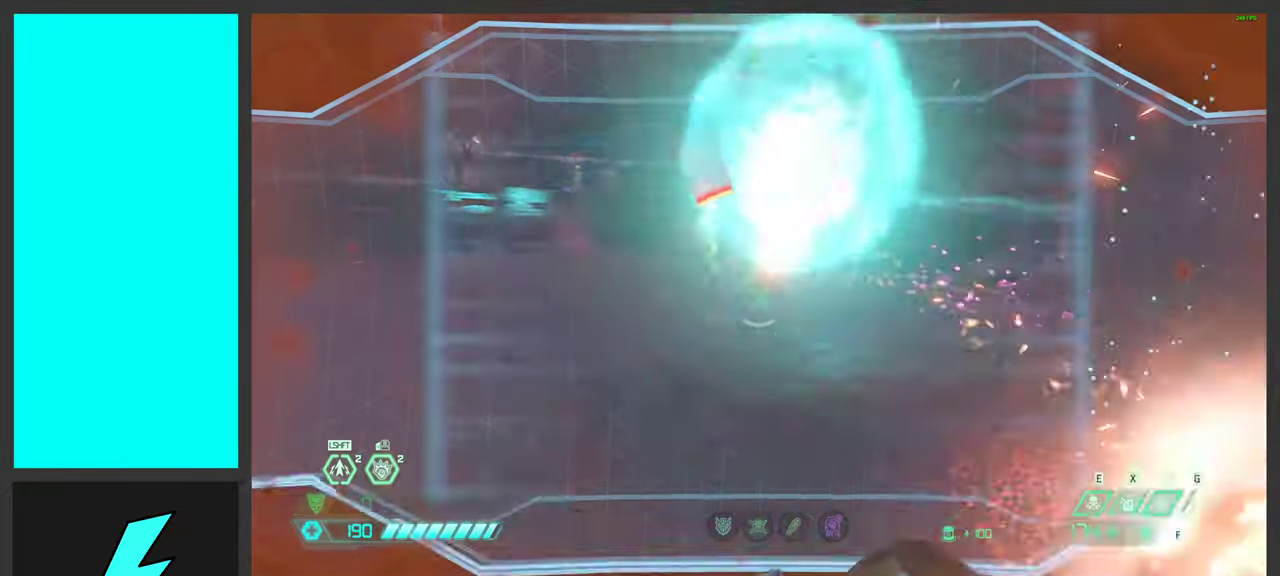
{"keys": ["w"], "mouse": ["left", "right"], "events": [[100, "mouse_left", "down"], [116, "w", "down"], [150, "d", "up"], [166, "shift", "down"], [316, "shift", "up"]]}
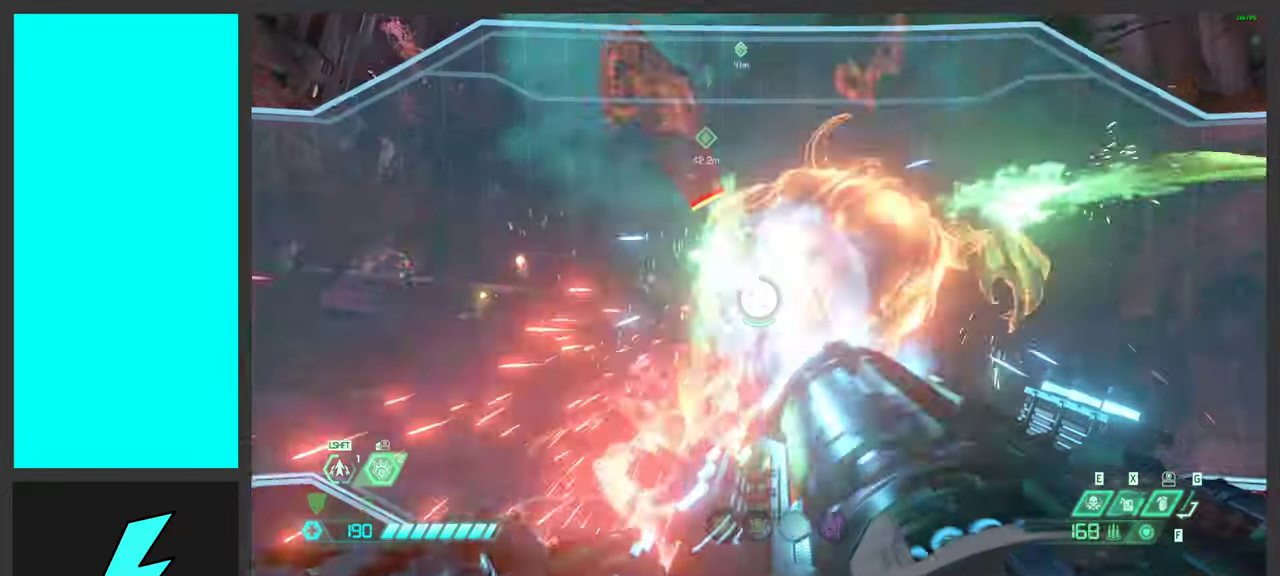
{"keys": ["w"], "mouse": ["right"], "events": [[250, "shift", "down"], [383, "shift", "up"], [483, "mouse_left", "up"]]}
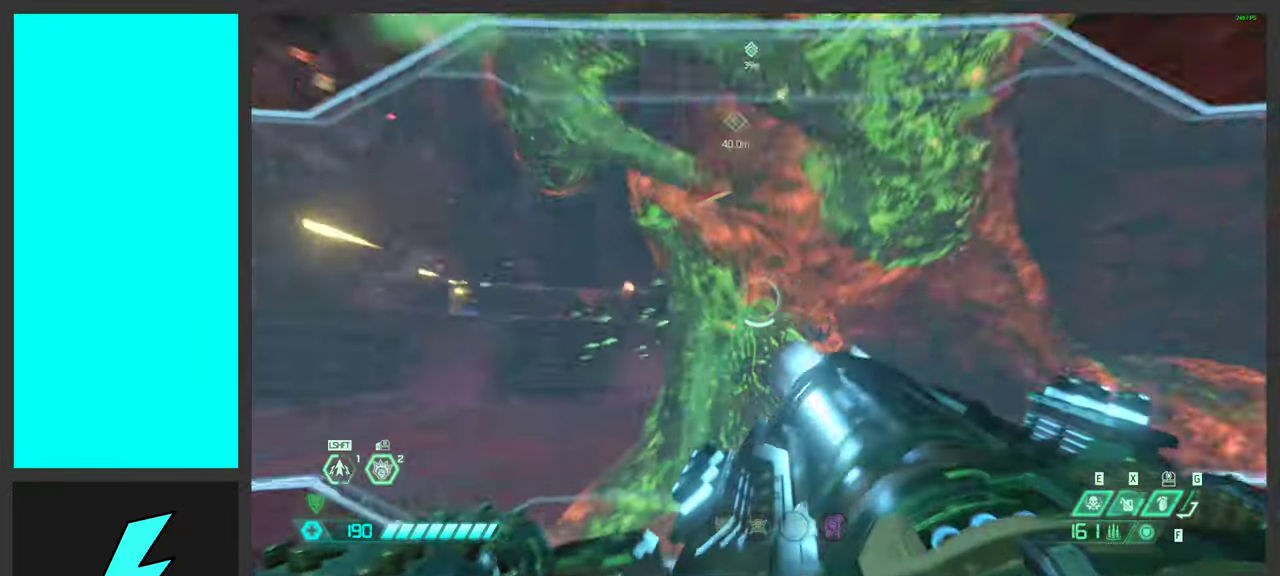
{"keys": ["space", "w"], "mouse": [], "events": [[50, "mouse_right", "up"], [66, "space", "down"], [183, "2", "down"], [266, "space", "up"], [316, "2", "up"], [350, "space", "down"]]}
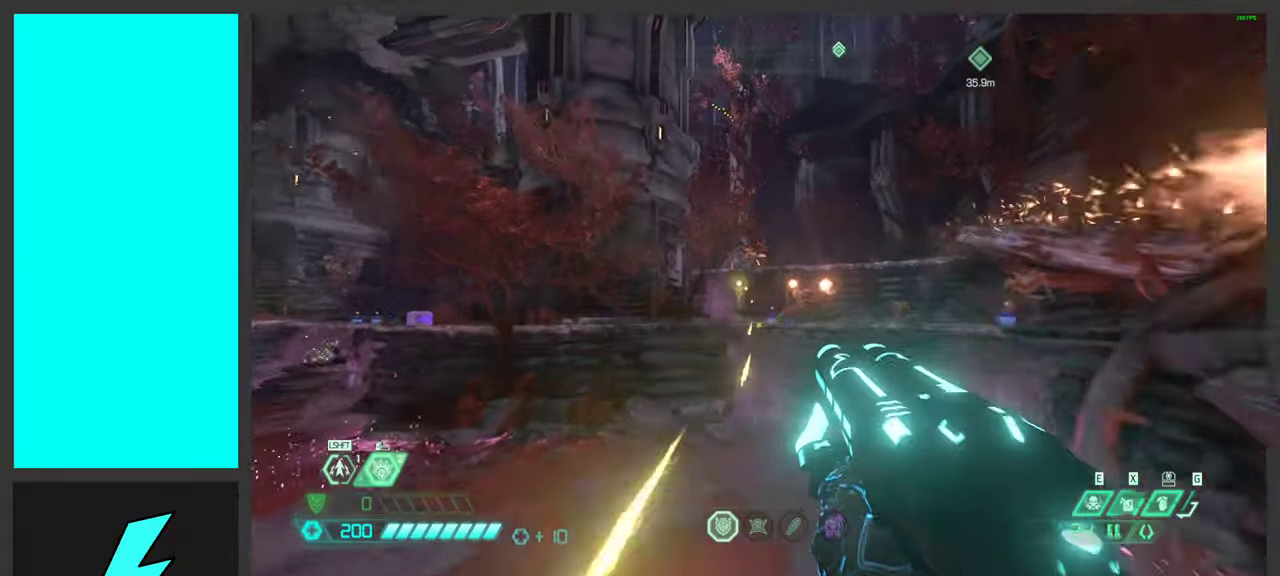
{"keys": ["1", "d"], "mouse": ["left", "right"], "events": [[17, "mouse_mb5", "down"], [17, "space", "up"], [67, "d", "down"], [150, "mouse_mb5", "up"], [183, "w", "up"], [350, "mouse_right", "down"], [400, "mouse_left", "down"], [467, "1", "down"]]}